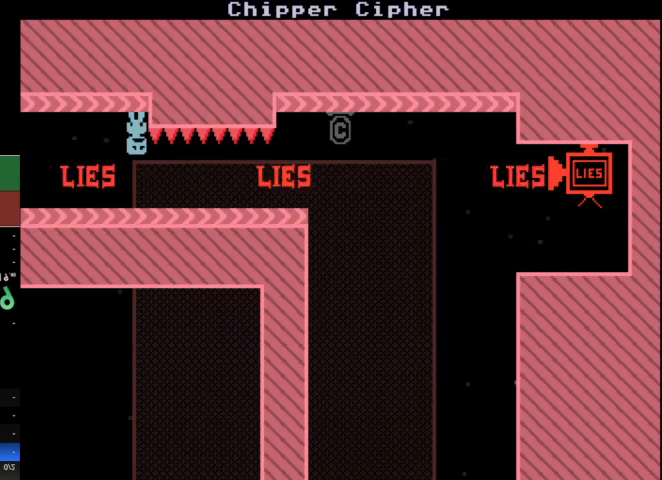
Gameplay with keyboard; each line is a JSON object with the keys held at the frame after it. "events" lists presses ("down") and releases ("up") of "a", "d", "r", "return", "s", "space" and "w" between this image and that frame as [ms after this image, input, new state], when the widget could be followed in between. No other keys are recorded. Mouse input is not recorded. Not read: other_keys.
{"keys": ["d"], "events": []}
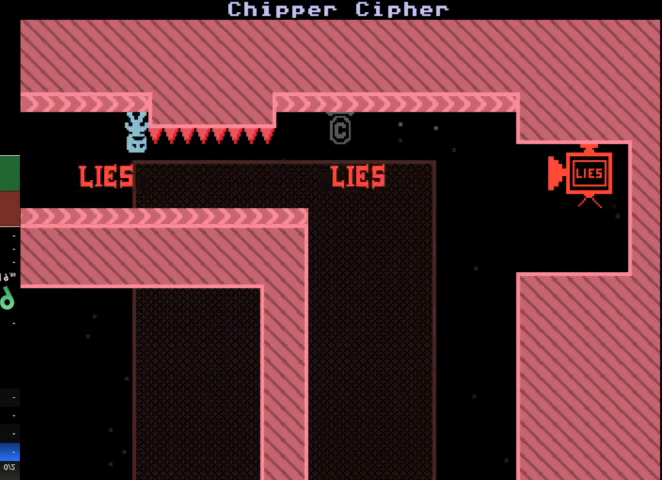
{"keys": ["d"], "events": []}
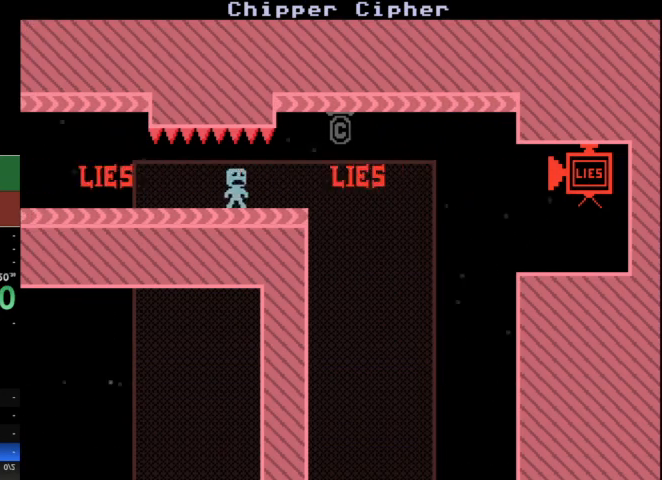
{"keys": ["a"], "events": [[433, "a", "down"], [433, "d", "up"]]}
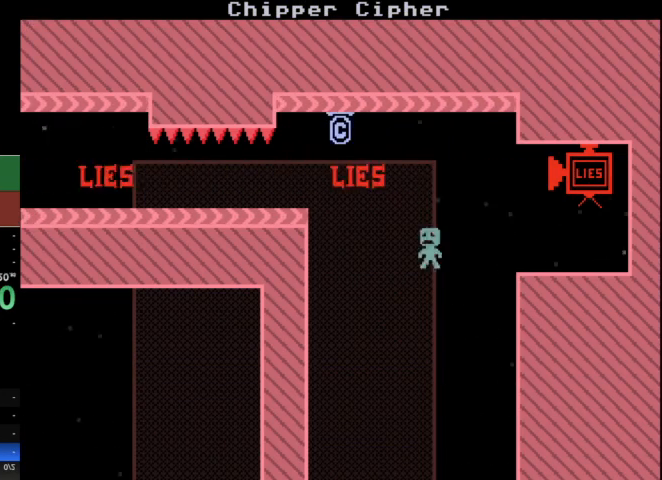
{"keys": ["a"], "events": []}
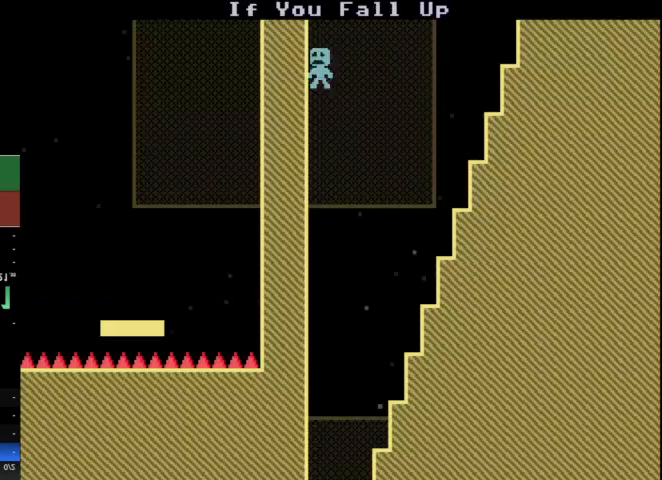
{"keys": ["a"], "events": []}
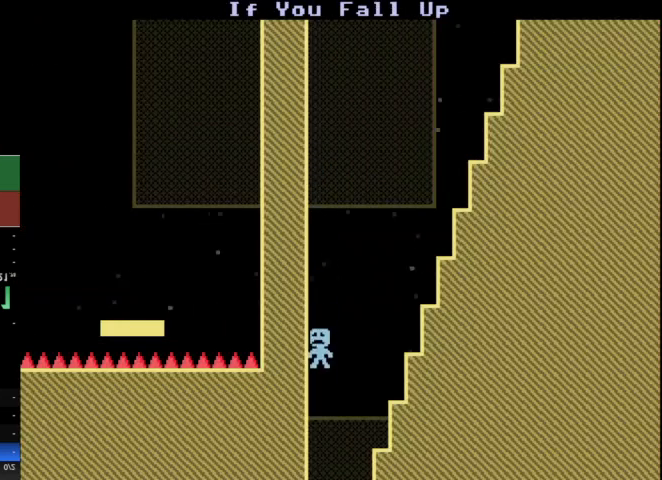
{"keys": ["a"], "events": []}
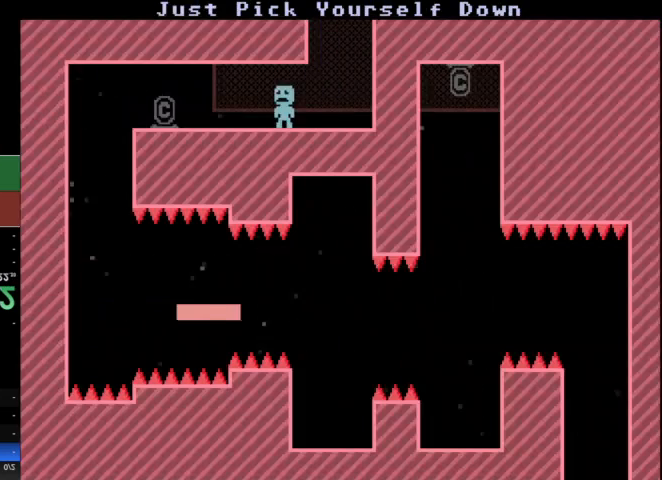
{"keys": ["a"], "events": []}
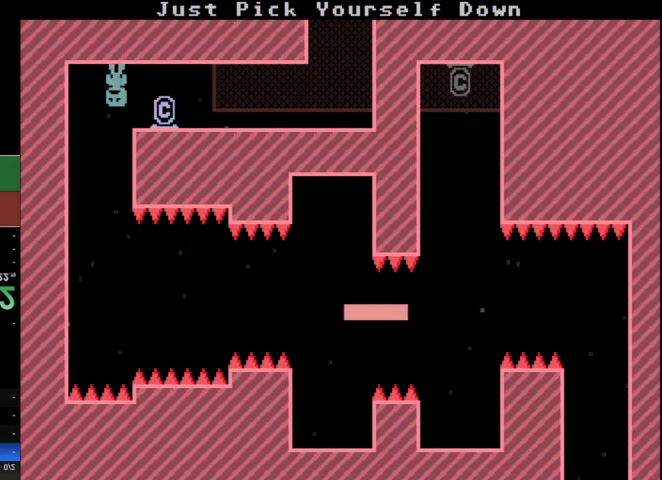
{"keys": [], "events": [[33, "a", "up"], [133, "d", "down"], [267, "d", "up"]]}
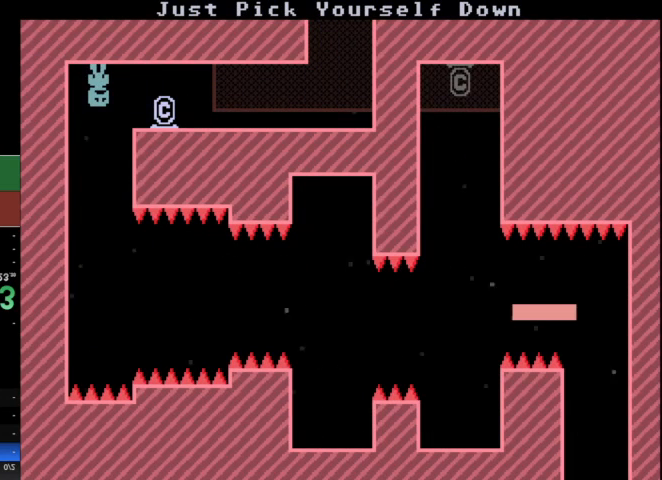
{"keys": [], "events": []}
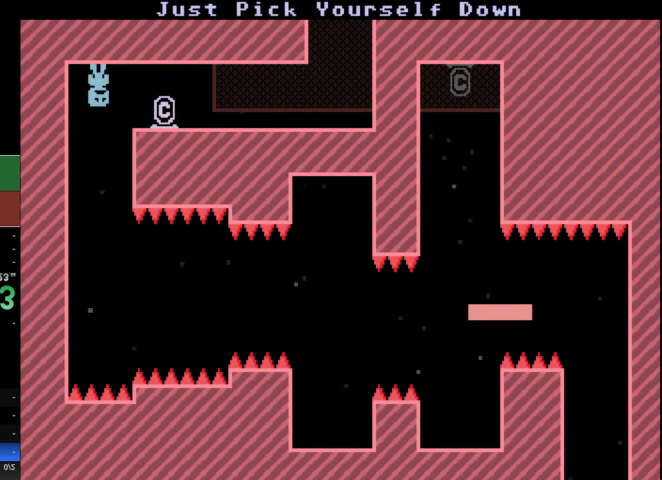
{"keys": [], "events": []}
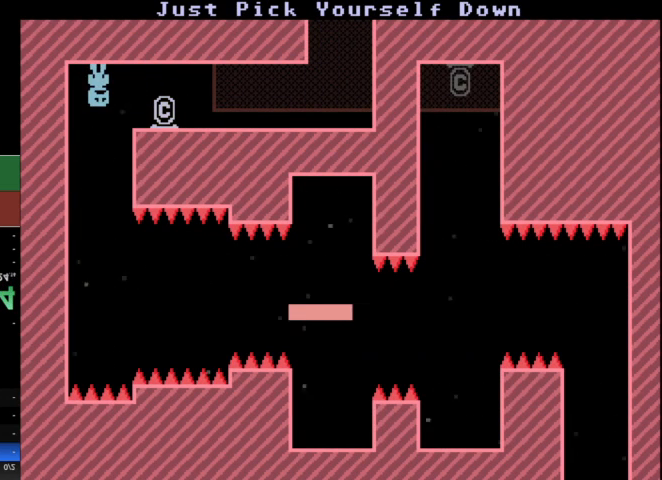
{"keys": [], "events": []}
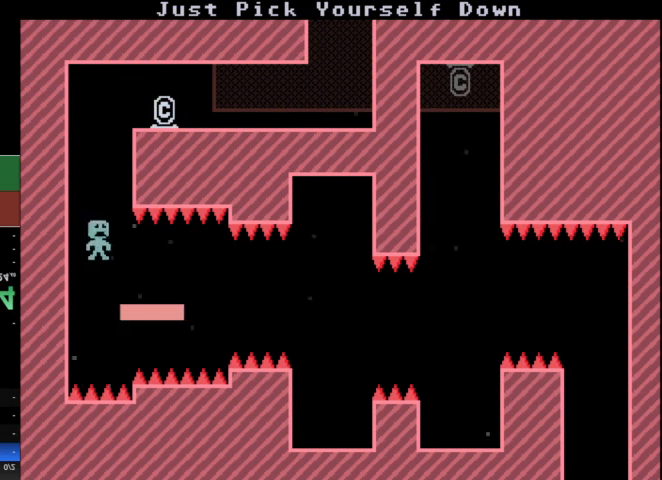
{"keys": [], "events": [[200, "d", "down"], [300, "d", "up"]]}
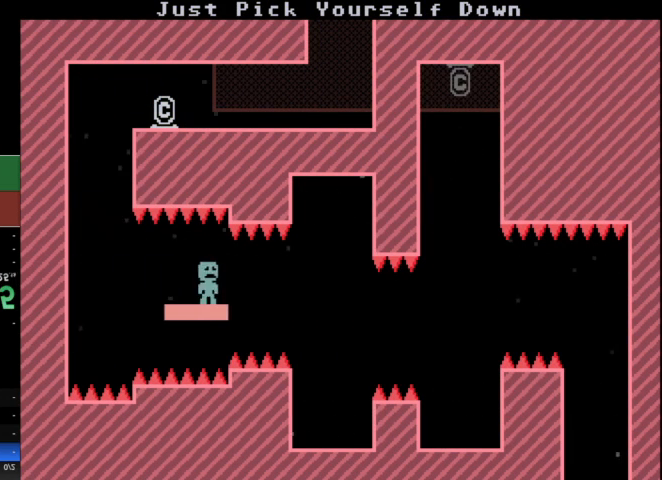
{"keys": [], "events": []}
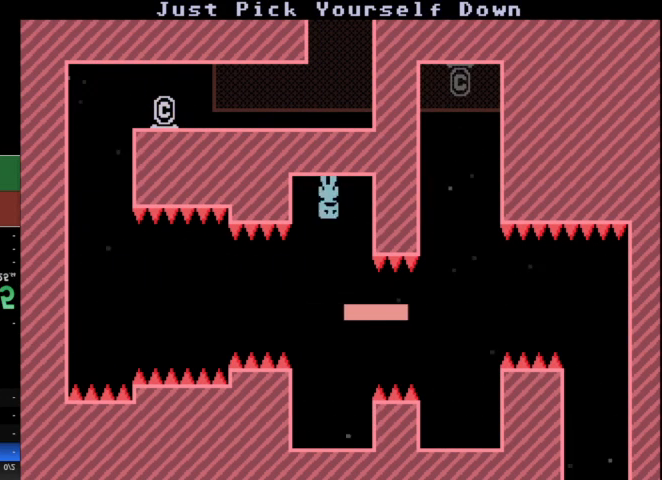
{"keys": [], "events": [[267, "d", "down"], [367, "d", "up"]]}
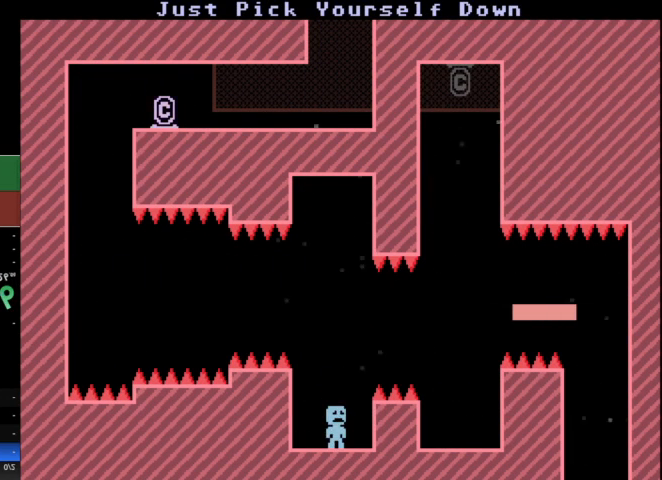
{"keys": [], "events": []}
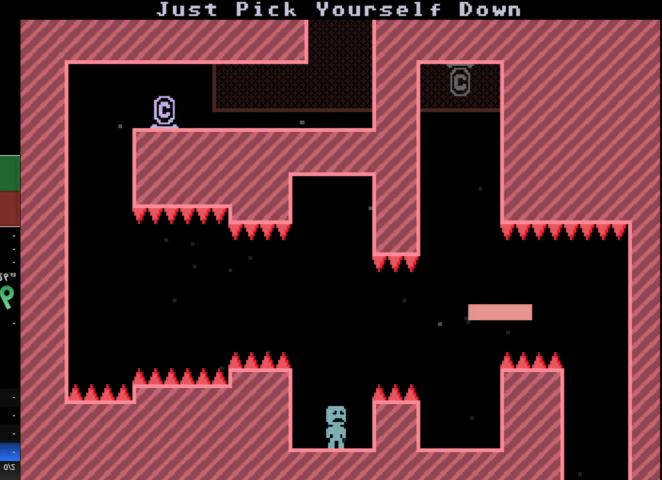
{"keys": ["d"], "events": [[33, "d", "down"]]}
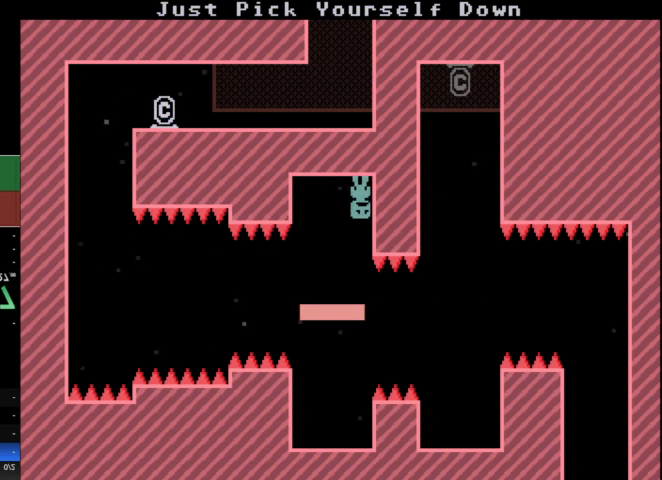
{"keys": [], "events": [[133, "d", "up"]]}
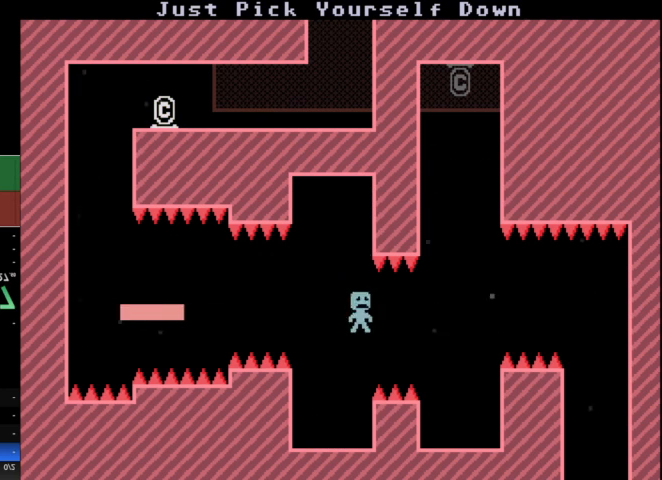
{"keys": [], "events": [[67, "a", "down"], [200, "a", "up"], [333, "d", "down"], [433, "d", "up"]]}
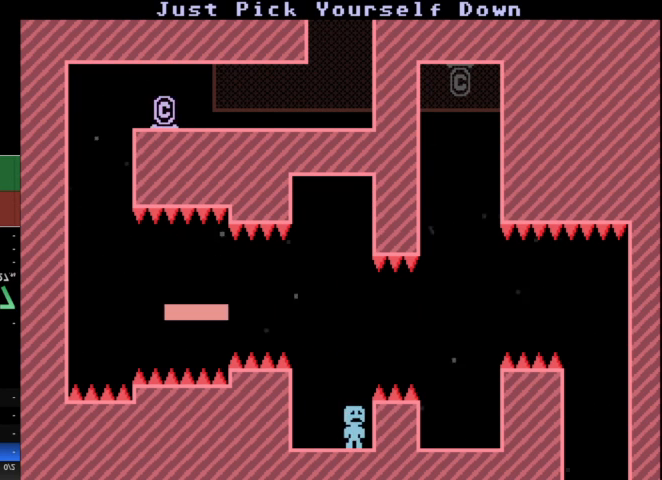
{"keys": ["d"], "events": [[400, "d", "down"]]}
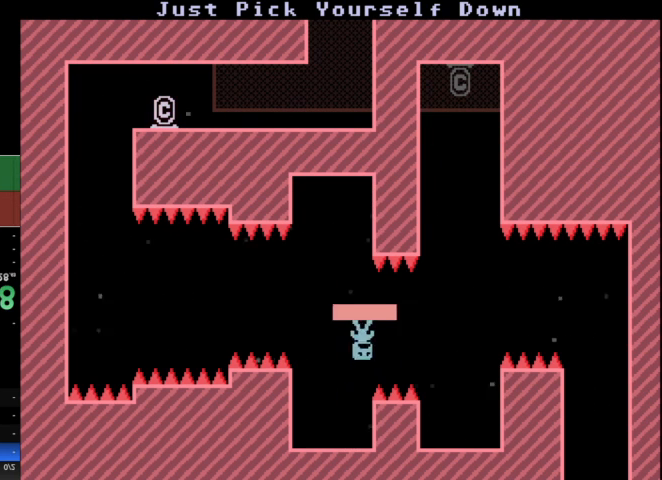
{"keys": ["a"], "events": [[100, "d", "up"], [367, "a", "down"]]}
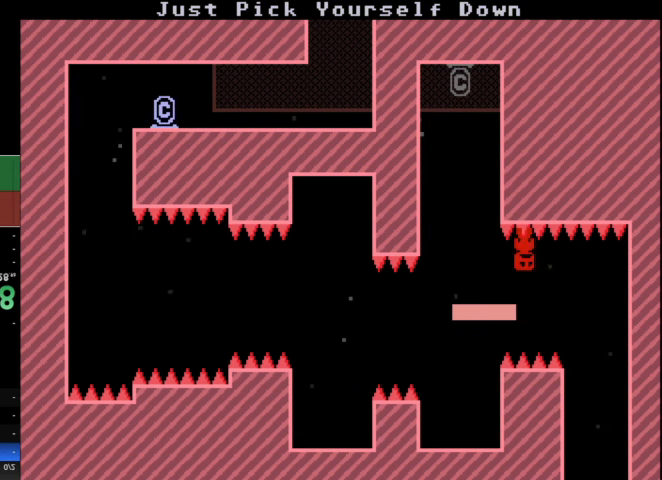
{"keys": [], "events": [[67, "a", "up"]]}
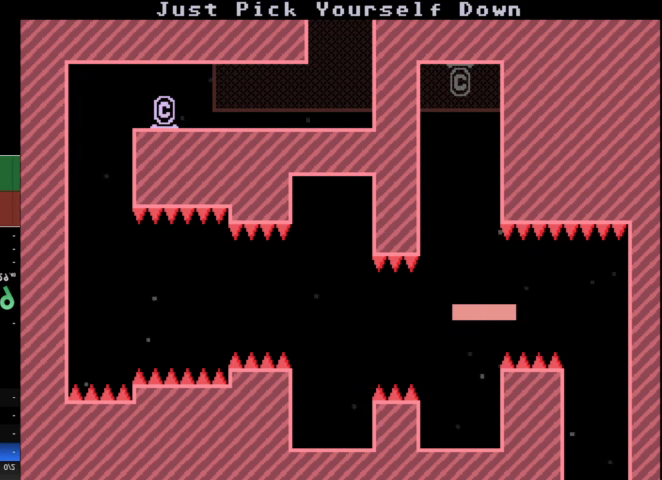
{"keys": [], "events": []}
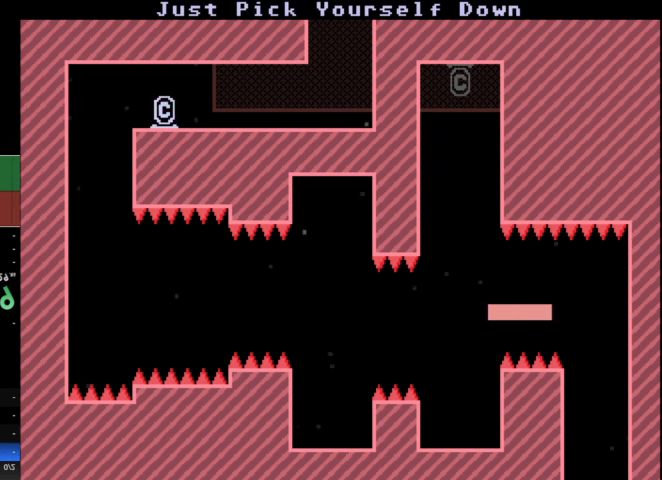
{"keys": [], "events": []}
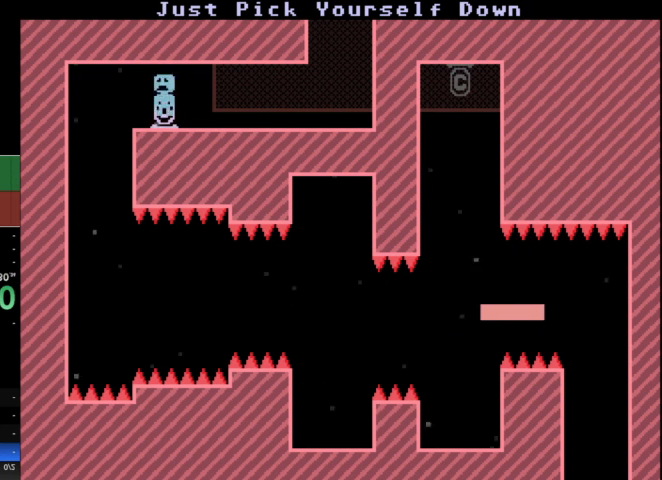
{"keys": [], "events": [[67, "a", "down"], [400, "a", "up"]]}
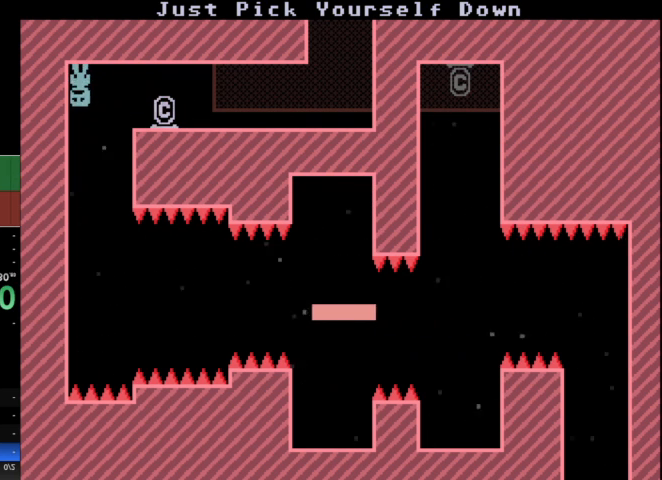
{"keys": [], "events": [[67, "d", "down"], [233, "d", "up"]]}
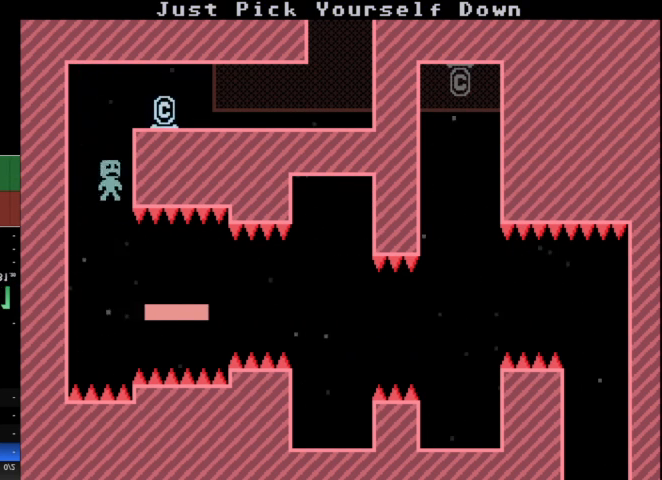
{"keys": [], "events": []}
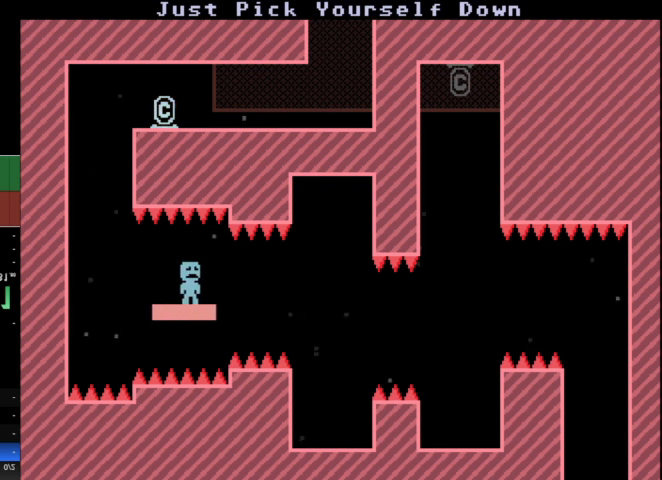
{"keys": [], "events": []}
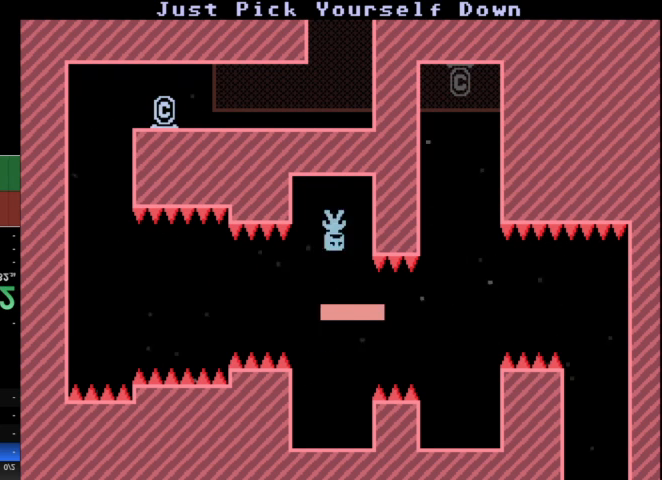
{"keys": [], "events": []}
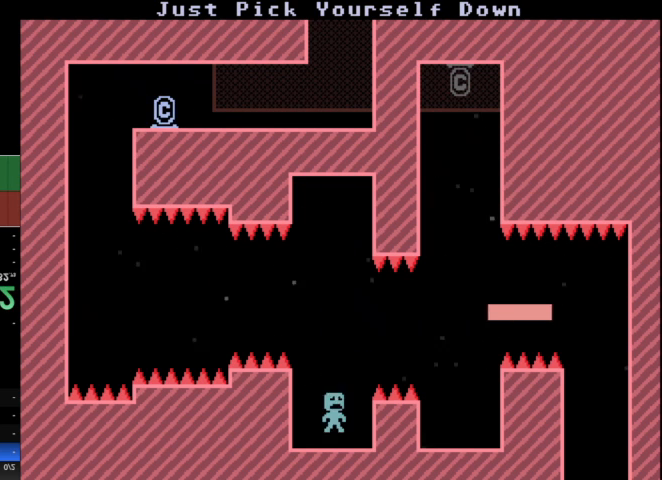
{"keys": [], "events": []}